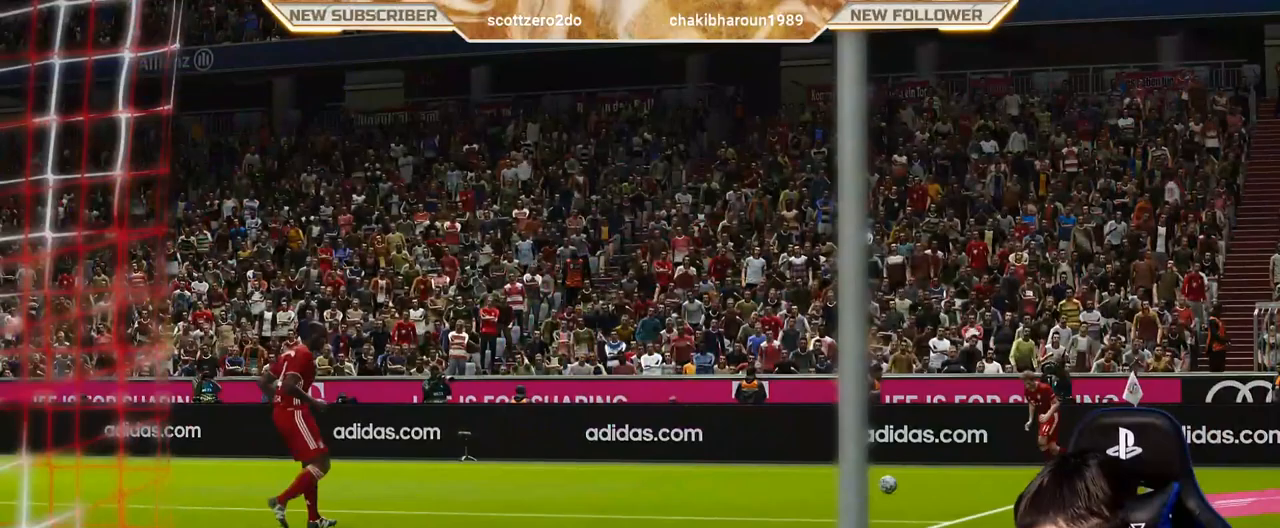
Gameplay with a controller (PlayStation layout); each line is a JSON object with the inputs held at the frame after it. "events" lists button and stick changes between this image and that frame as [ms after this image, input, new state], when the widget could be followed in between. Not read: right_stick.
{"buttons": [], "left_stick": "center", "events": [[183, "START", "down"], [333, "START", "up"]]}
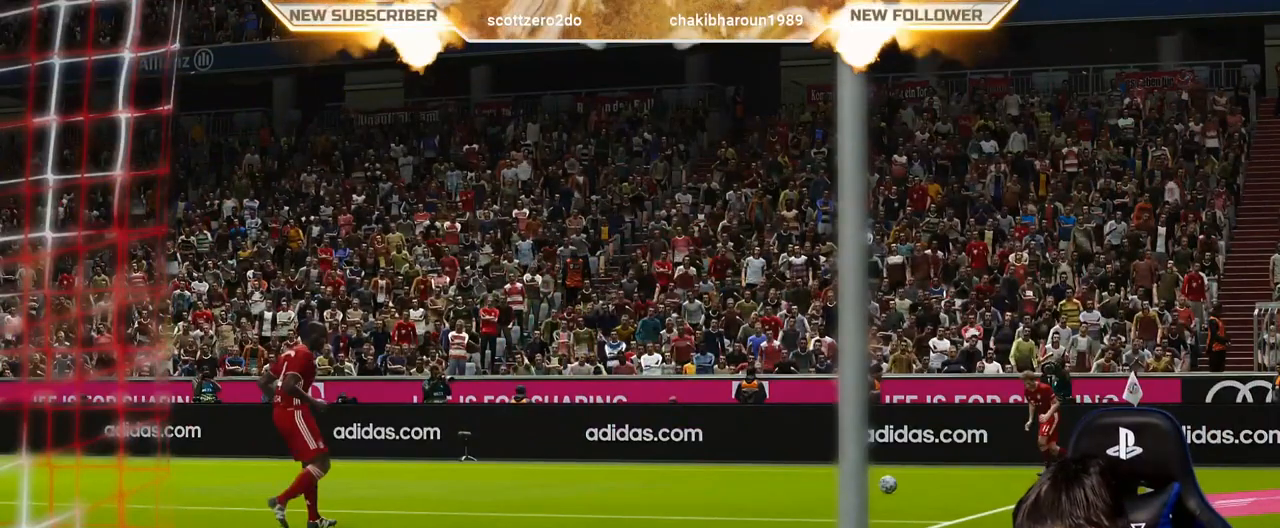
{"buttons": [], "left_stick": "center", "events": []}
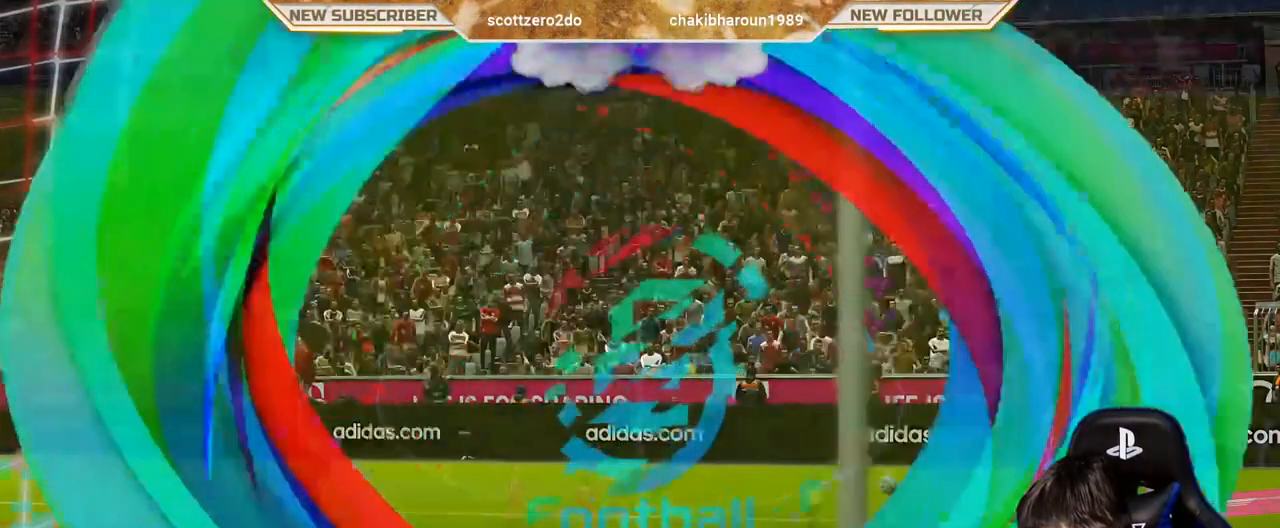
{"buttons": [], "left_stick": "center", "events": []}
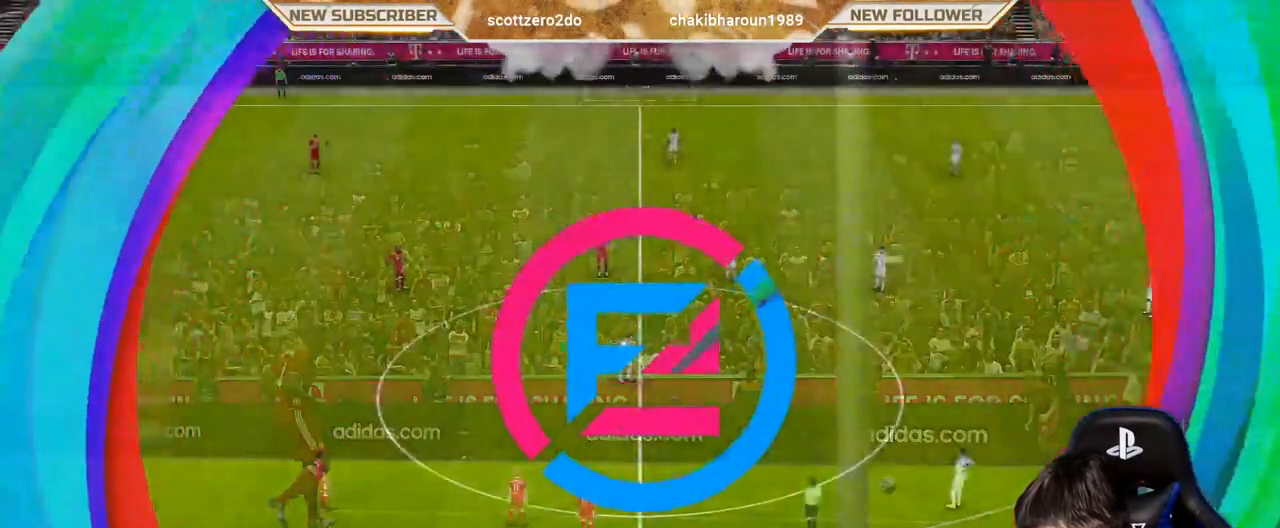
{"buttons": [], "left_stick": "center", "events": []}
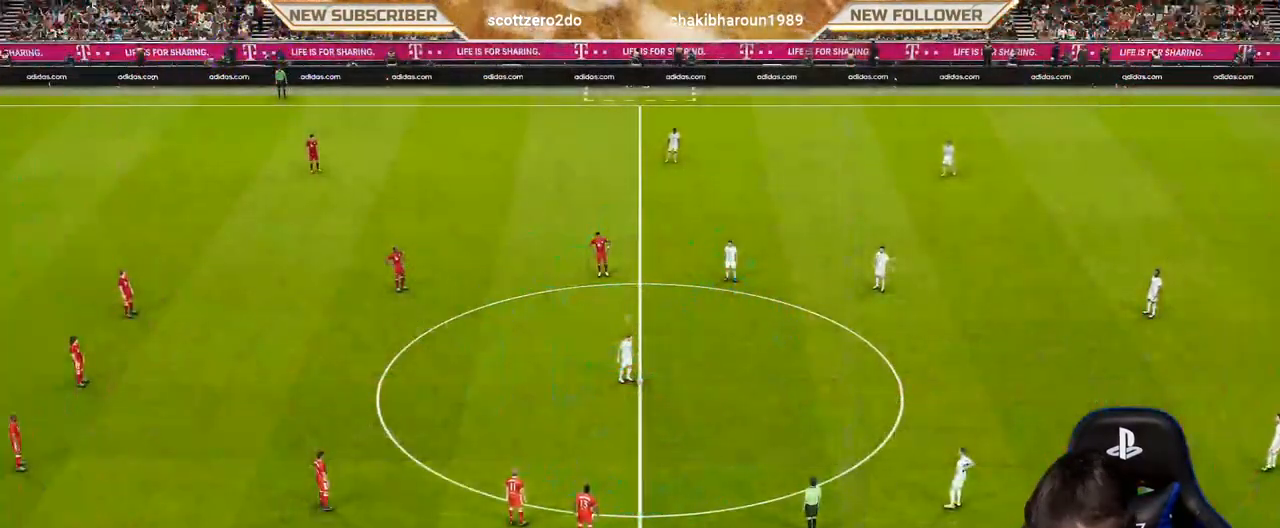
{"buttons": [], "left_stick": "center", "events": []}
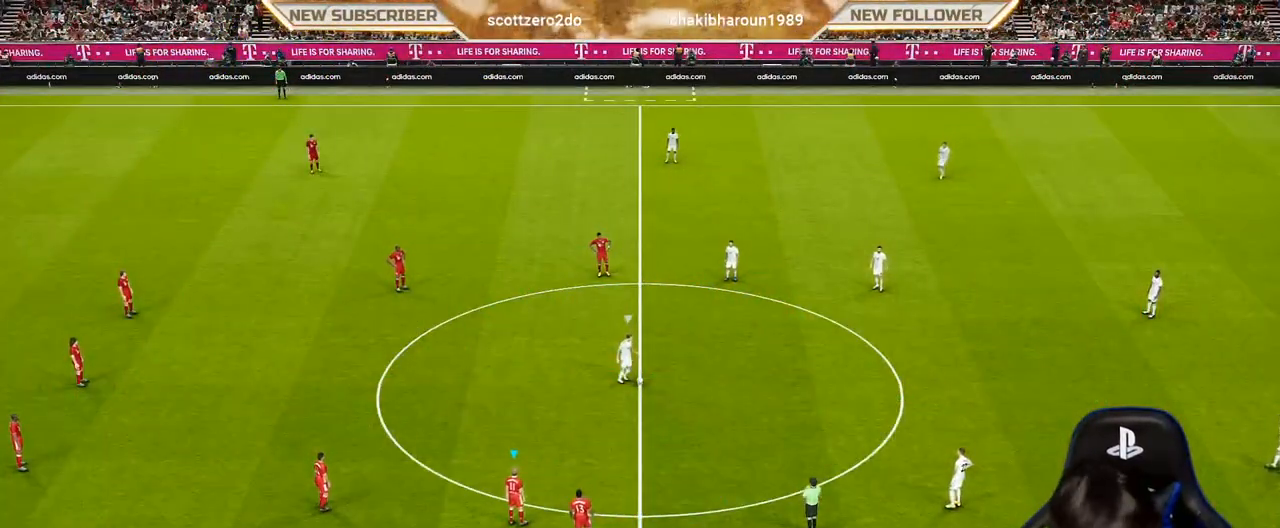
{"buttons": [], "left_stick": "center", "events": []}
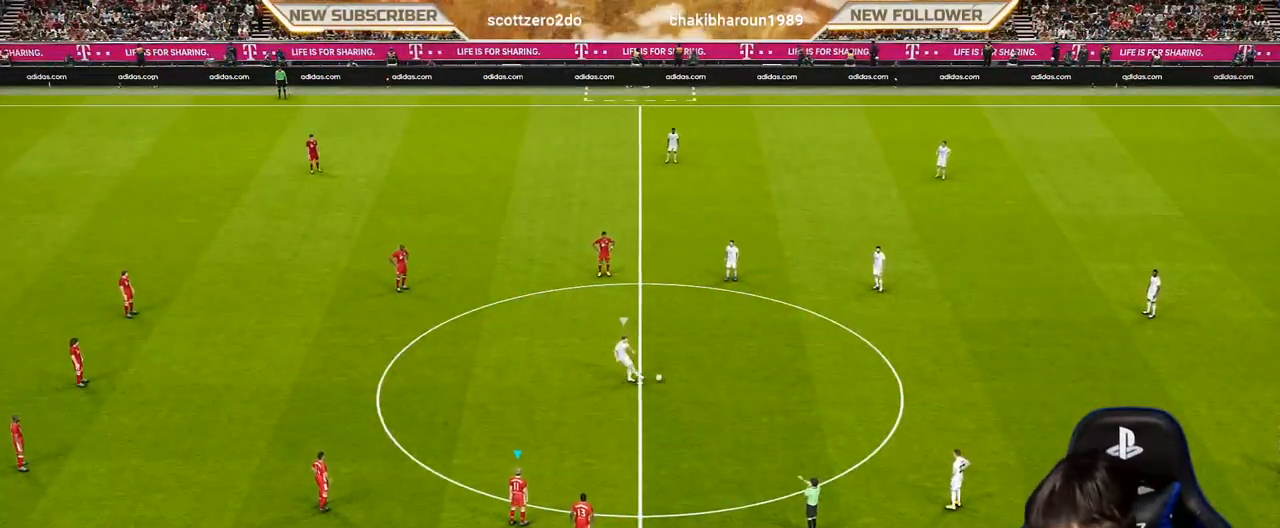
{"buttons": [], "left_stick": "center", "events": []}
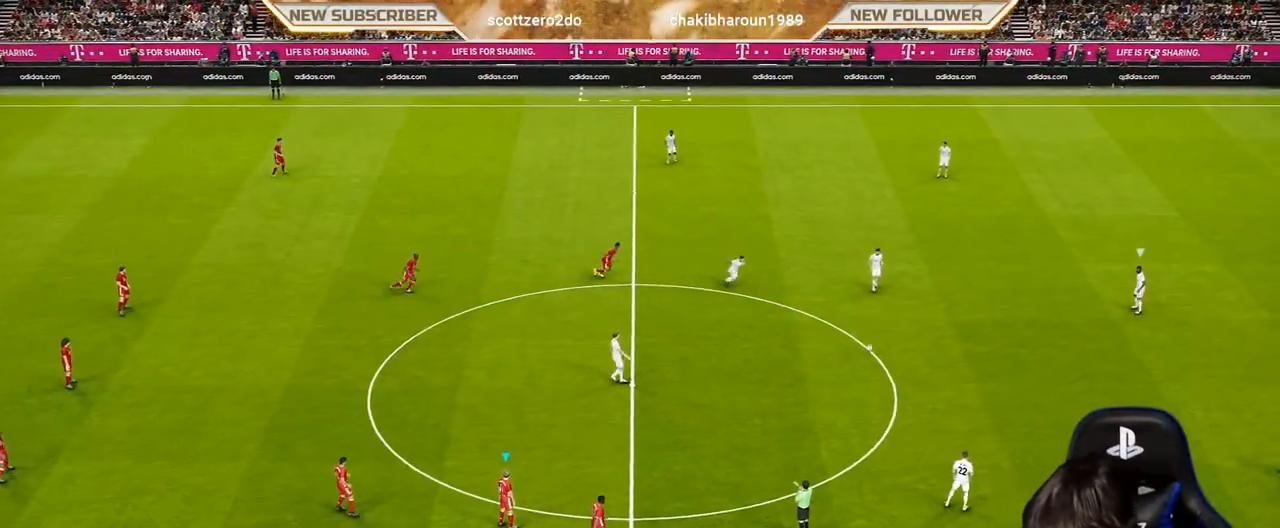
{"buttons": ["SQUARE", "R1"], "left_stick": "right", "events": [[67, "left_stick", "right"], [133, "SQUARE", "down"], [233, "R1", "down"]]}
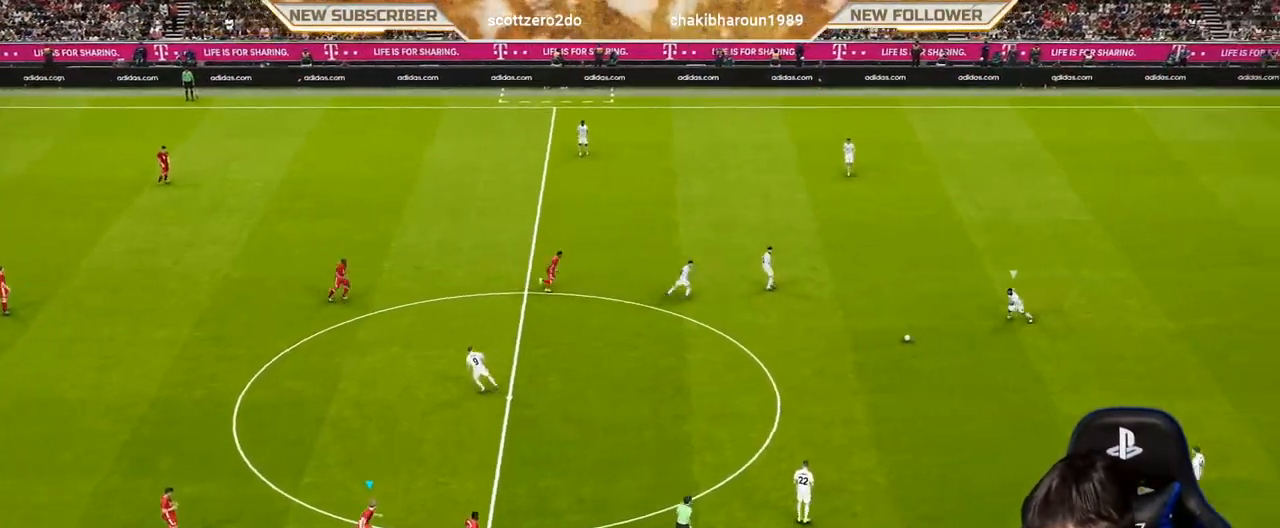
{"buttons": ["CROSS", "SQUARE", "R1"], "left_stick": "center", "events": [[33, "CROSS", "down"], [117, "left_stick", "center"]]}
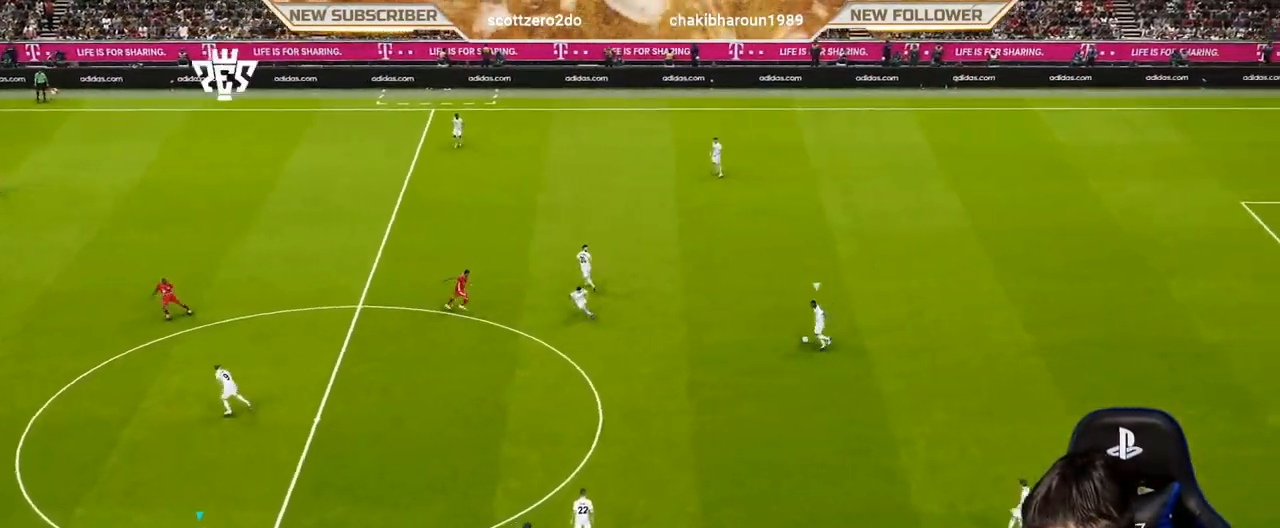
{"buttons": ["CROSS", "SQUARE", "R1"], "left_stick": "center", "events": []}
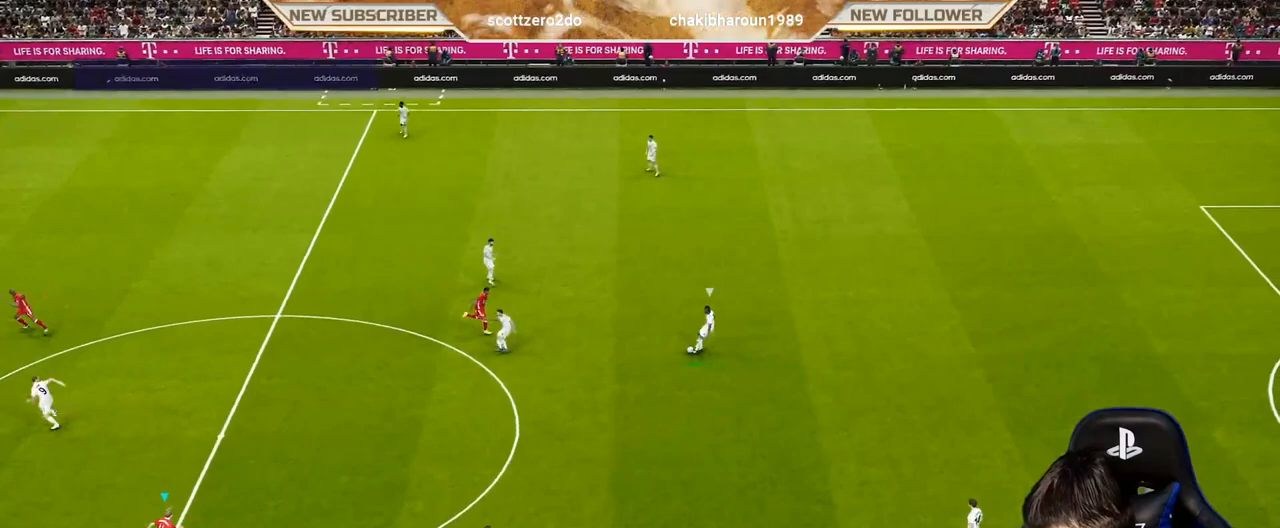
{"buttons": ["CROSS", "SQUARE", "R1"], "left_stick": "center", "events": []}
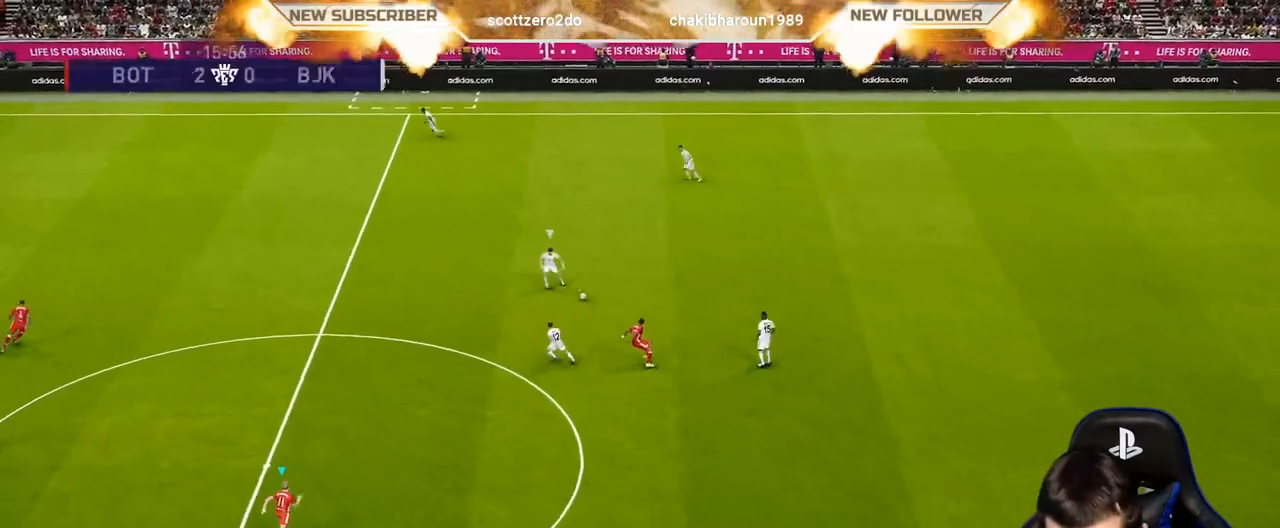
{"buttons": ["CROSS", "SQUARE", "R1"], "left_stick": "center", "events": []}
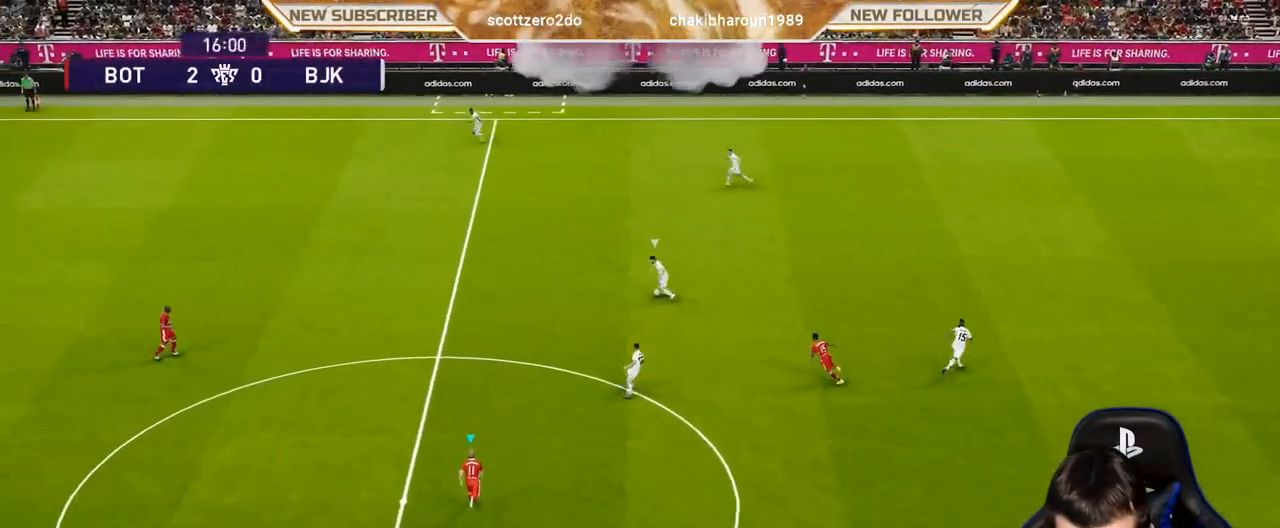
{"buttons": ["CROSS", "SQUARE", "R1"], "left_stick": "center", "events": []}
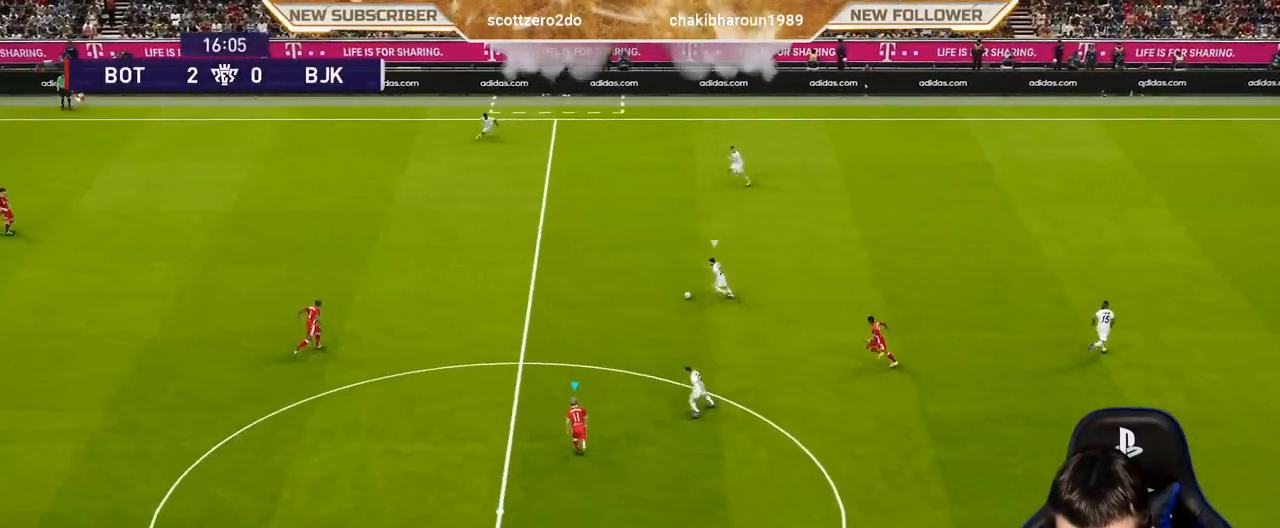
{"buttons": ["SQUARE", "R1"], "left_stick": "up-left", "events": [[50, "CROSS", "up"], [83, "left_stick", "up-left"], [100, "L1", "down"], [233, "L1", "up"]]}
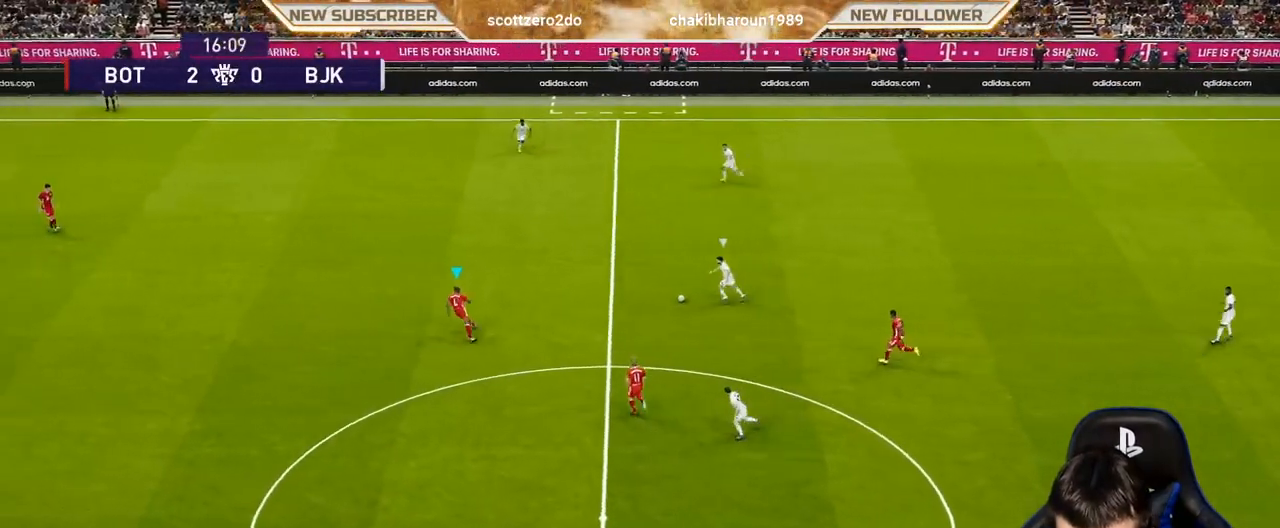
{"buttons": ["SQUARE", "R1"], "left_stick": "up-left", "events": []}
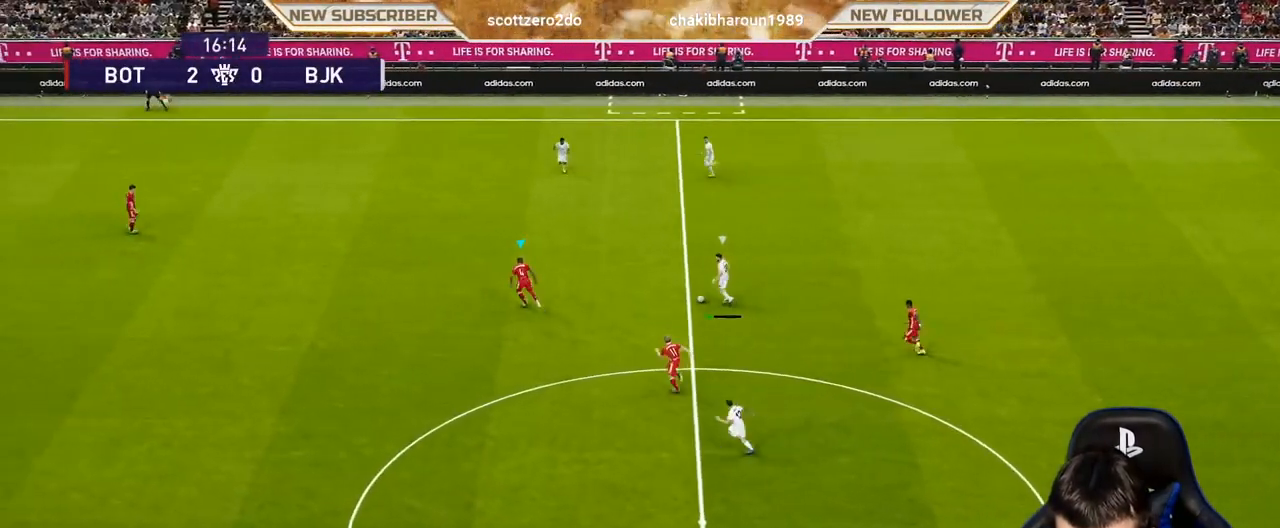
{"buttons": ["SQUARE", "R1"], "left_stick": "up", "events": [[383, "left_stick", "up"]]}
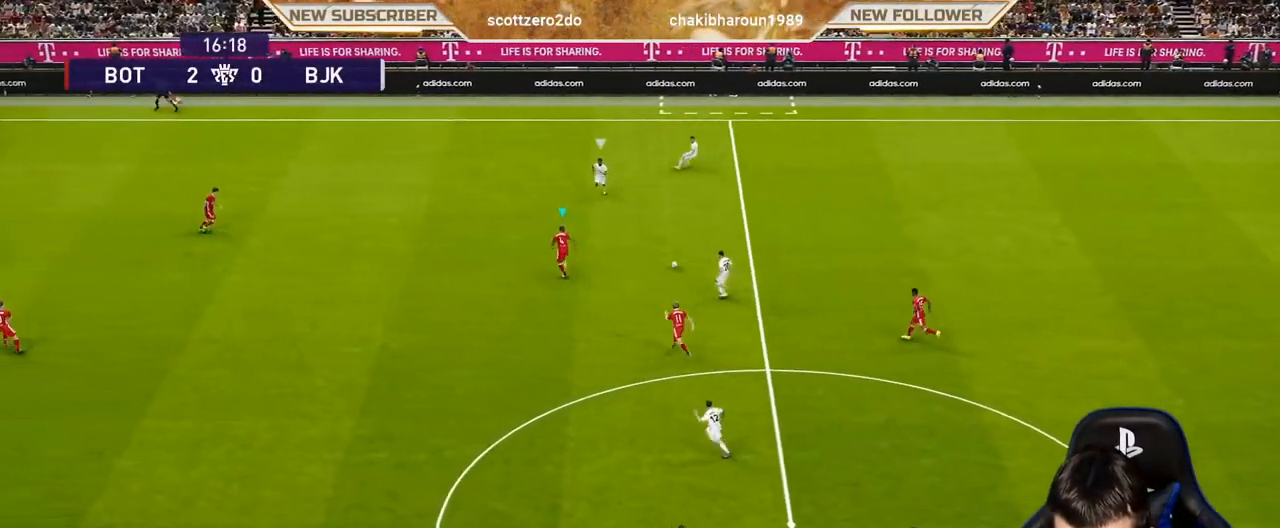
{"buttons": ["SQUARE"], "left_stick": "right", "events": [[17, "R1", "up"], [33, "left_stick", "up-right"], [233, "left_stick", "right"]]}
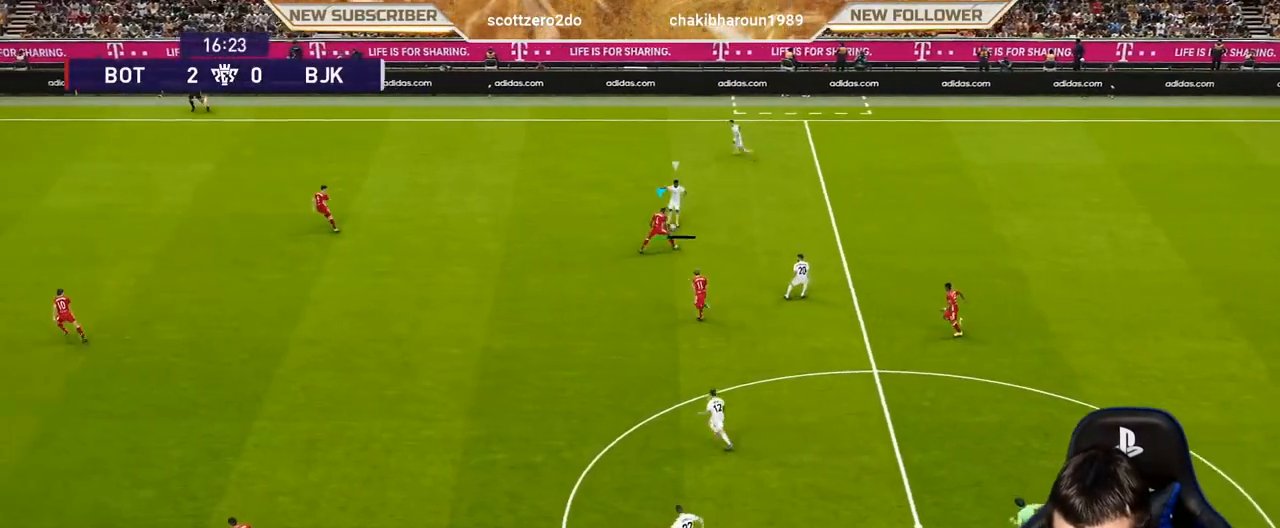
{"buttons": ["SQUARE"], "left_stick": "right", "events": []}
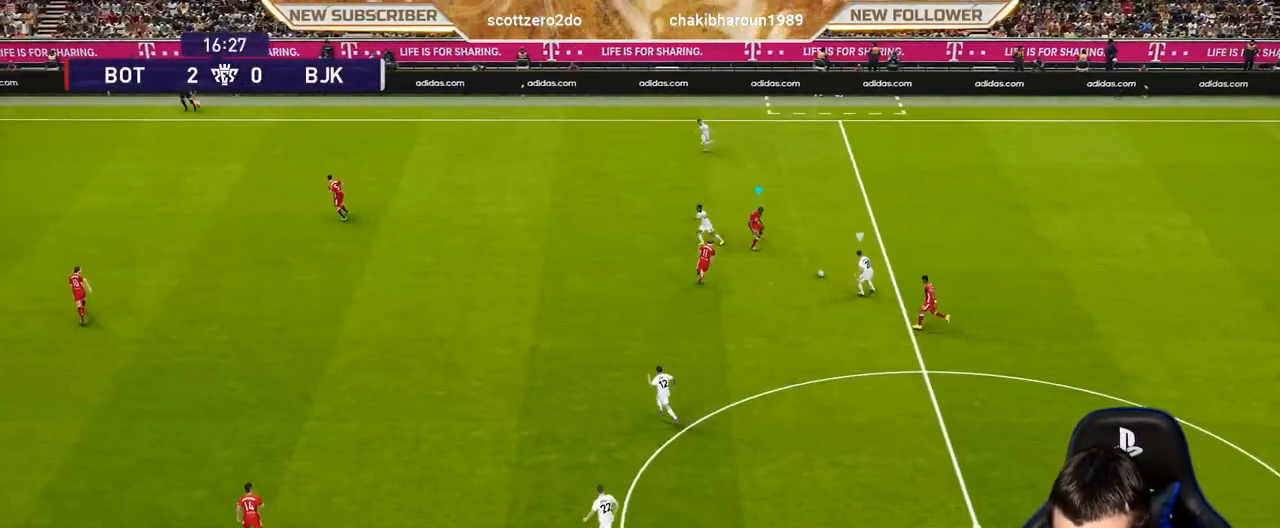
{"buttons": ["CROSS", "SQUARE", "R1"], "left_stick": "center", "events": [[67, "R1", "down"], [133, "L1", "down"], [133, "left_stick", "down-right"], [150, "CROSS", "down"], [283, "L1", "up"], [300, "left_stick", "center"]]}
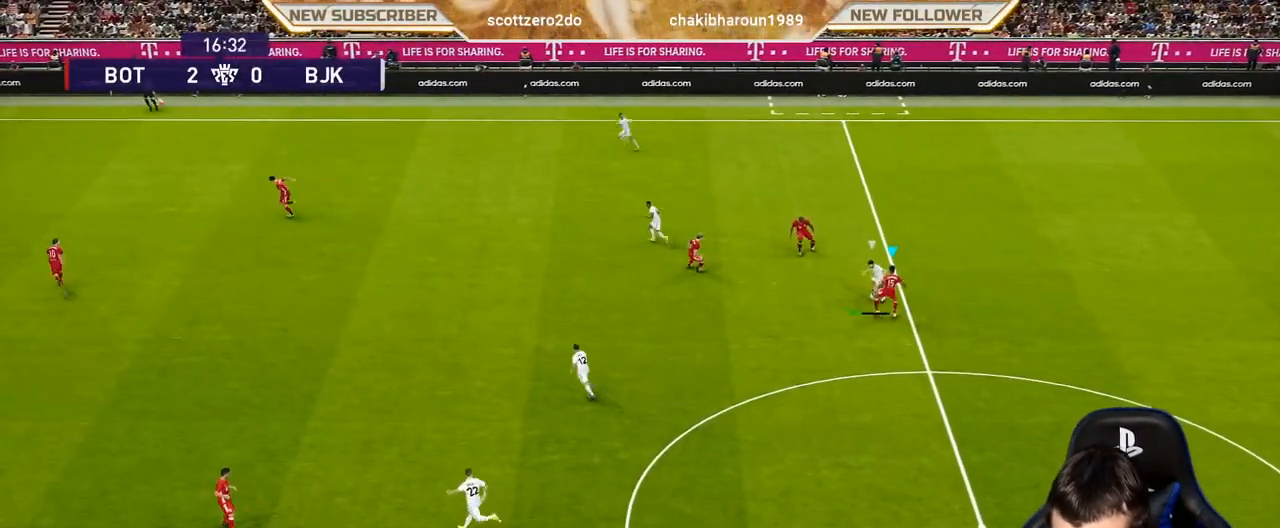
{"buttons": ["CROSS", "SQUARE", "R1"], "left_stick": "right", "events": [[317, "left_stick", "right"]]}
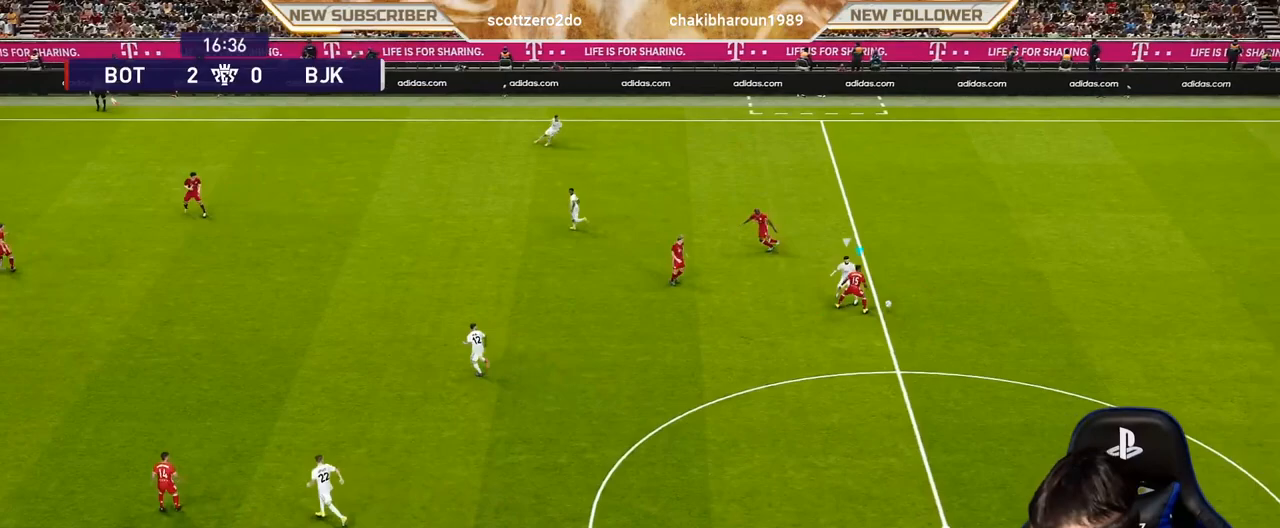
{"buttons": [], "left_stick": "right", "events": [[17, "CROSS", "up"], [17, "R1", "up"], [33, "SQUARE", "up"]]}
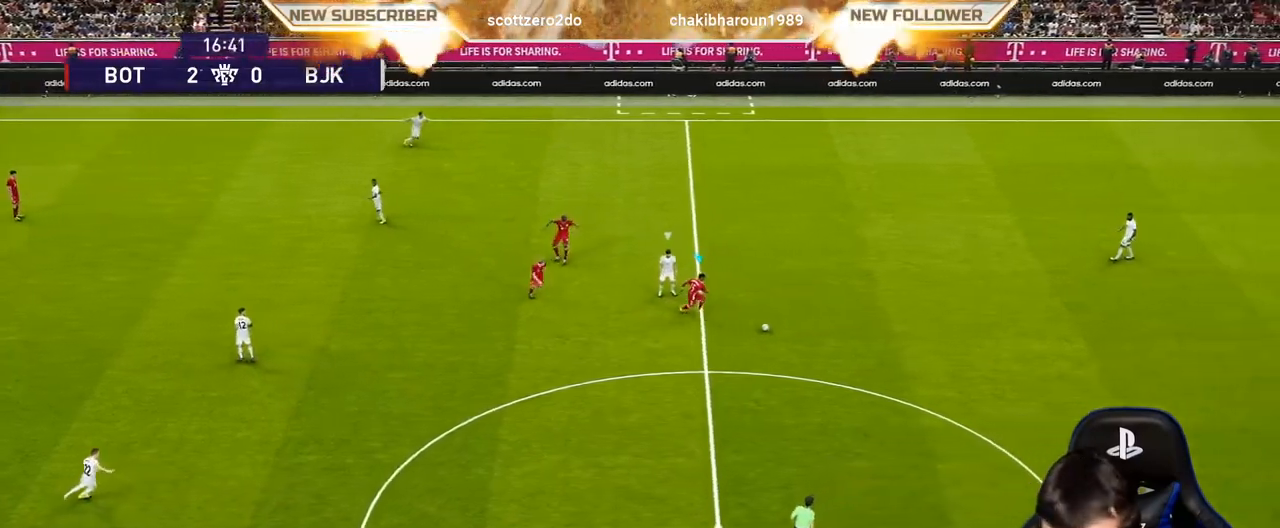
{"buttons": [], "left_stick": "down-right", "events": [[67, "left_stick", "down-right"]]}
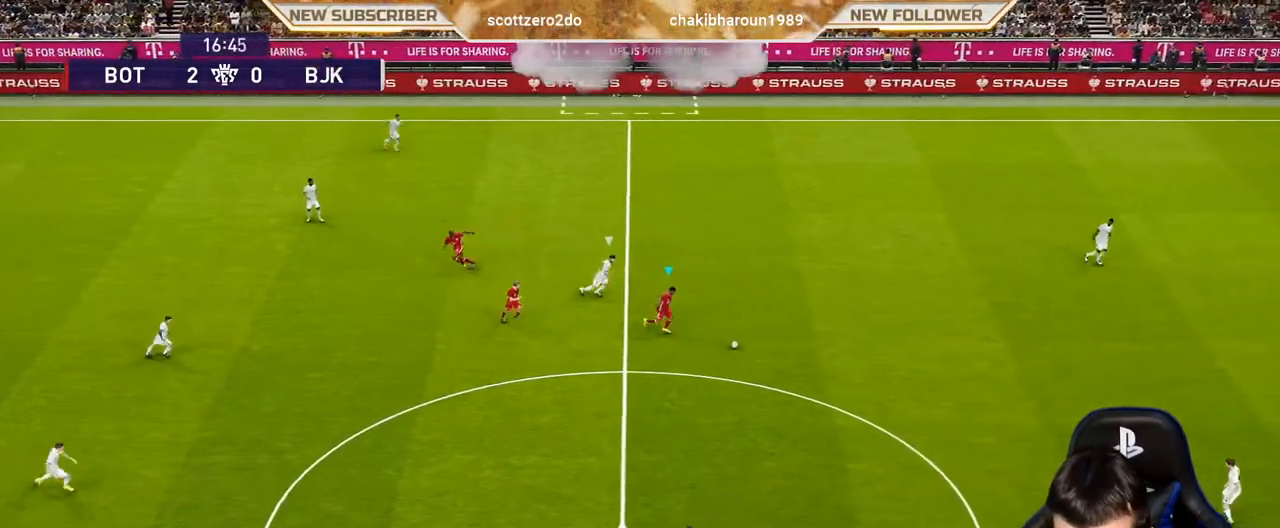
{"buttons": [], "left_stick": "center", "events": [[233, "left_stick", "center"]]}
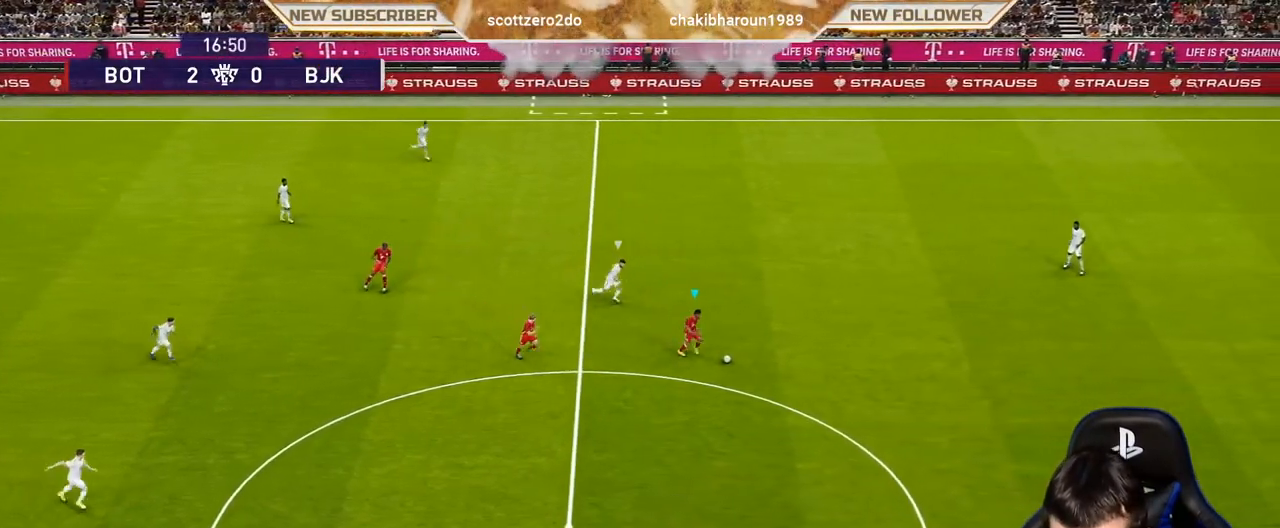
{"buttons": [], "left_stick": "down-right", "events": [[100, "left_stick", "down-right"]]}
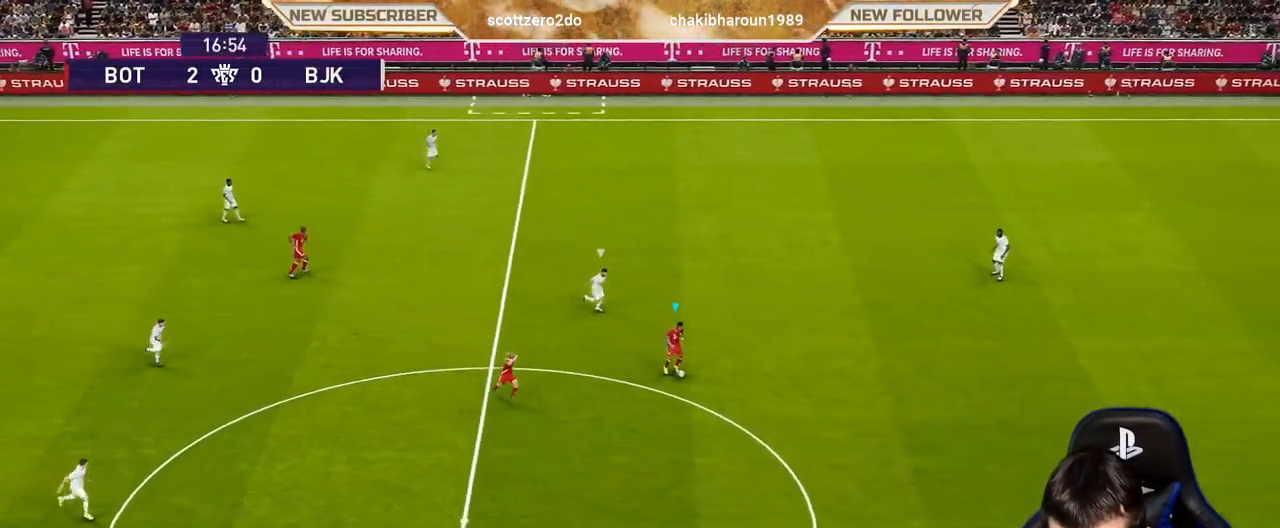
{"buttons": ["R1"], "left_stick": "center", "events": [[117, "R2", "down"], [117, "TRIANGLE", "down"], [267, "TRIANGLE", "up"], [300, "R2", "up"], [350, "left_stick", "center"], [467, "R1", "down"]]}
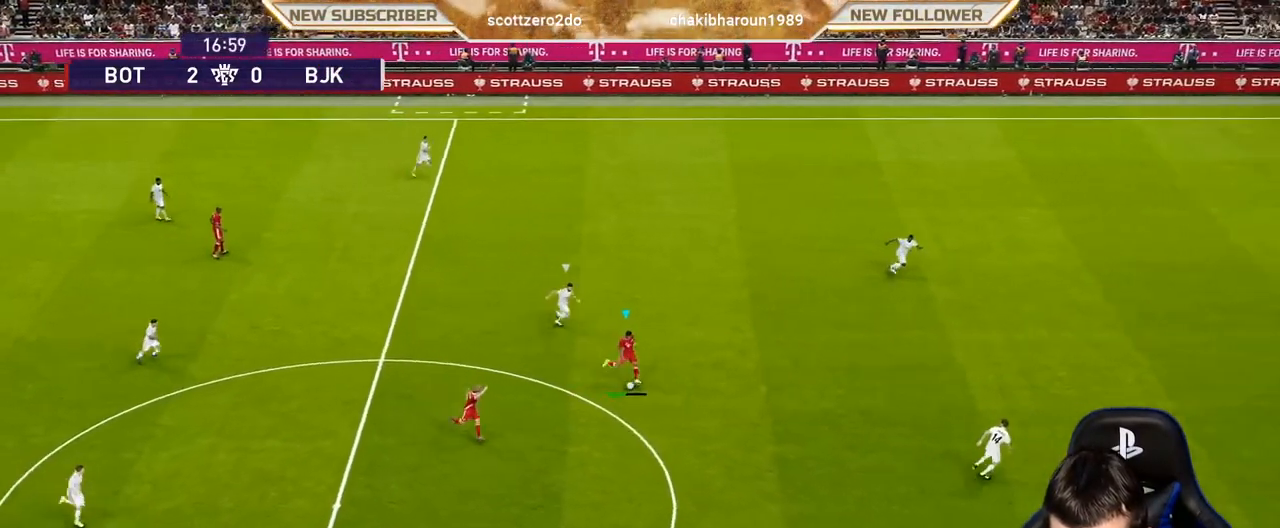
{"buttons": ["R1"], "left_stick": "right", "events": [[50, "left_stick", "right"]]}
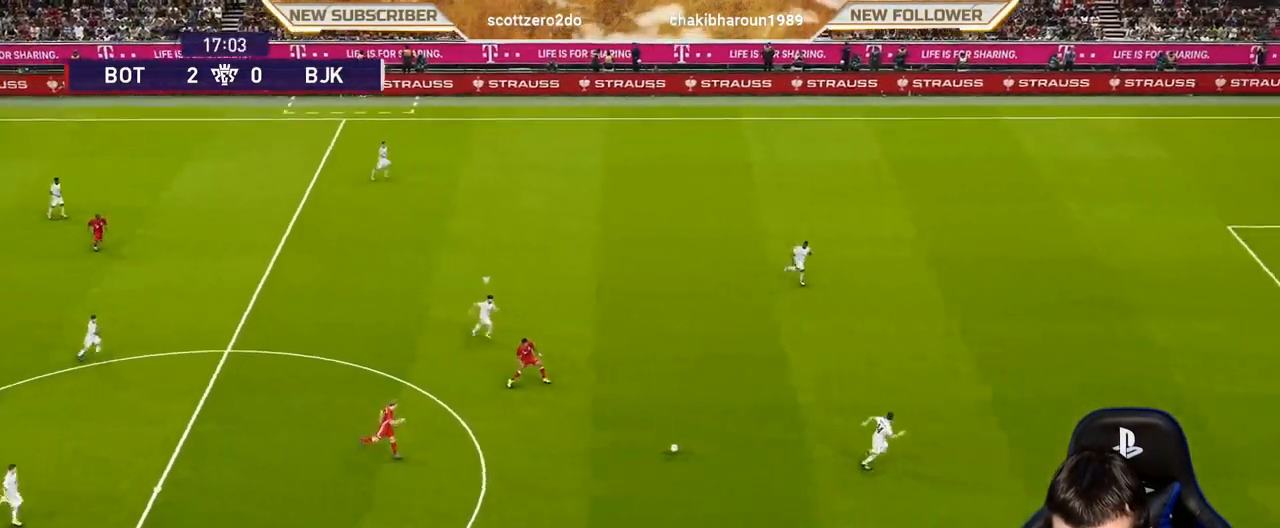
{"buttons": ["R1"], "left_stick": "right", "events": []}
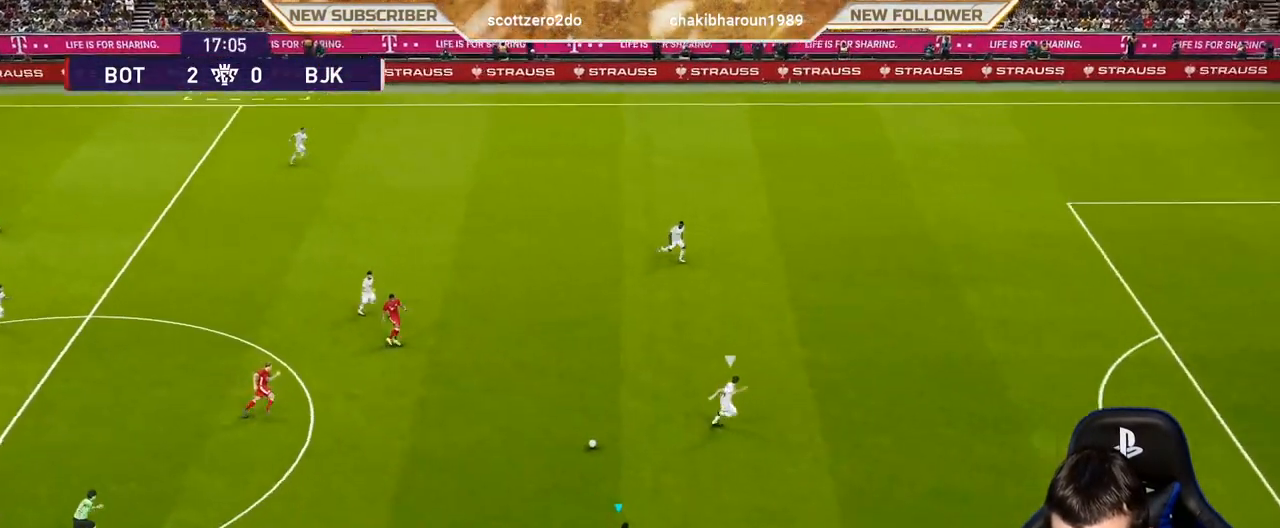
{"buttons": ["R1"], "left_stick": "right", "events": []}